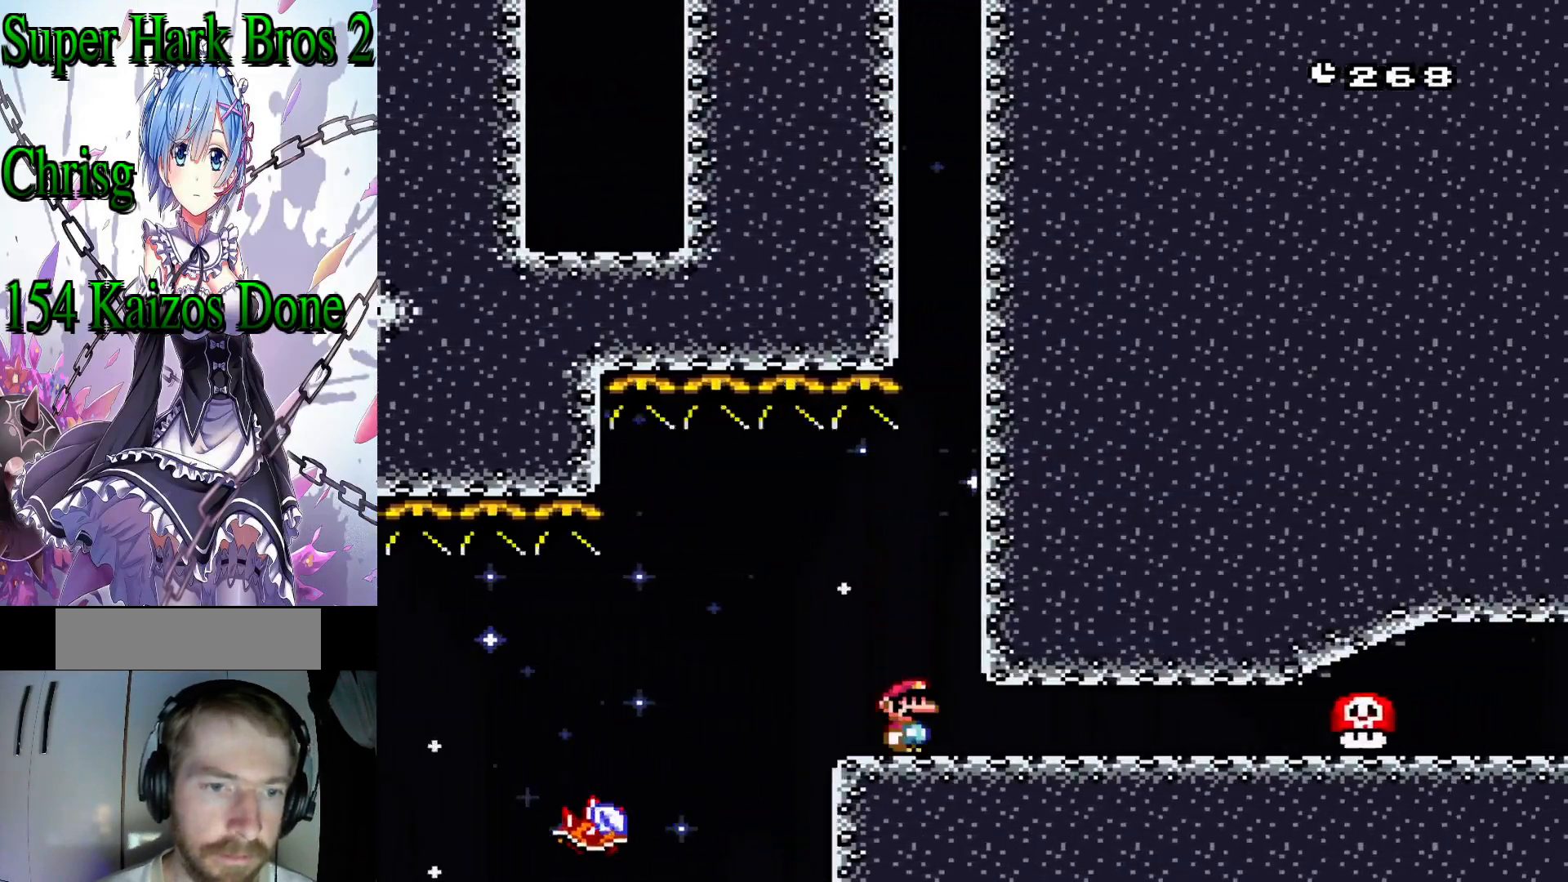
Gameplay with a controller (Nintendo layout); each line is a JSON object with the inputs held at the frame after it. "events" lists button and stick changes between this image and that frame as [ms after this image, input, new state], when the widget could be followed in between. Not read: L3 R3.
{"buttons": ["Y"], "events": [[50, "X", "up"], [317, "Y", "down"]]}
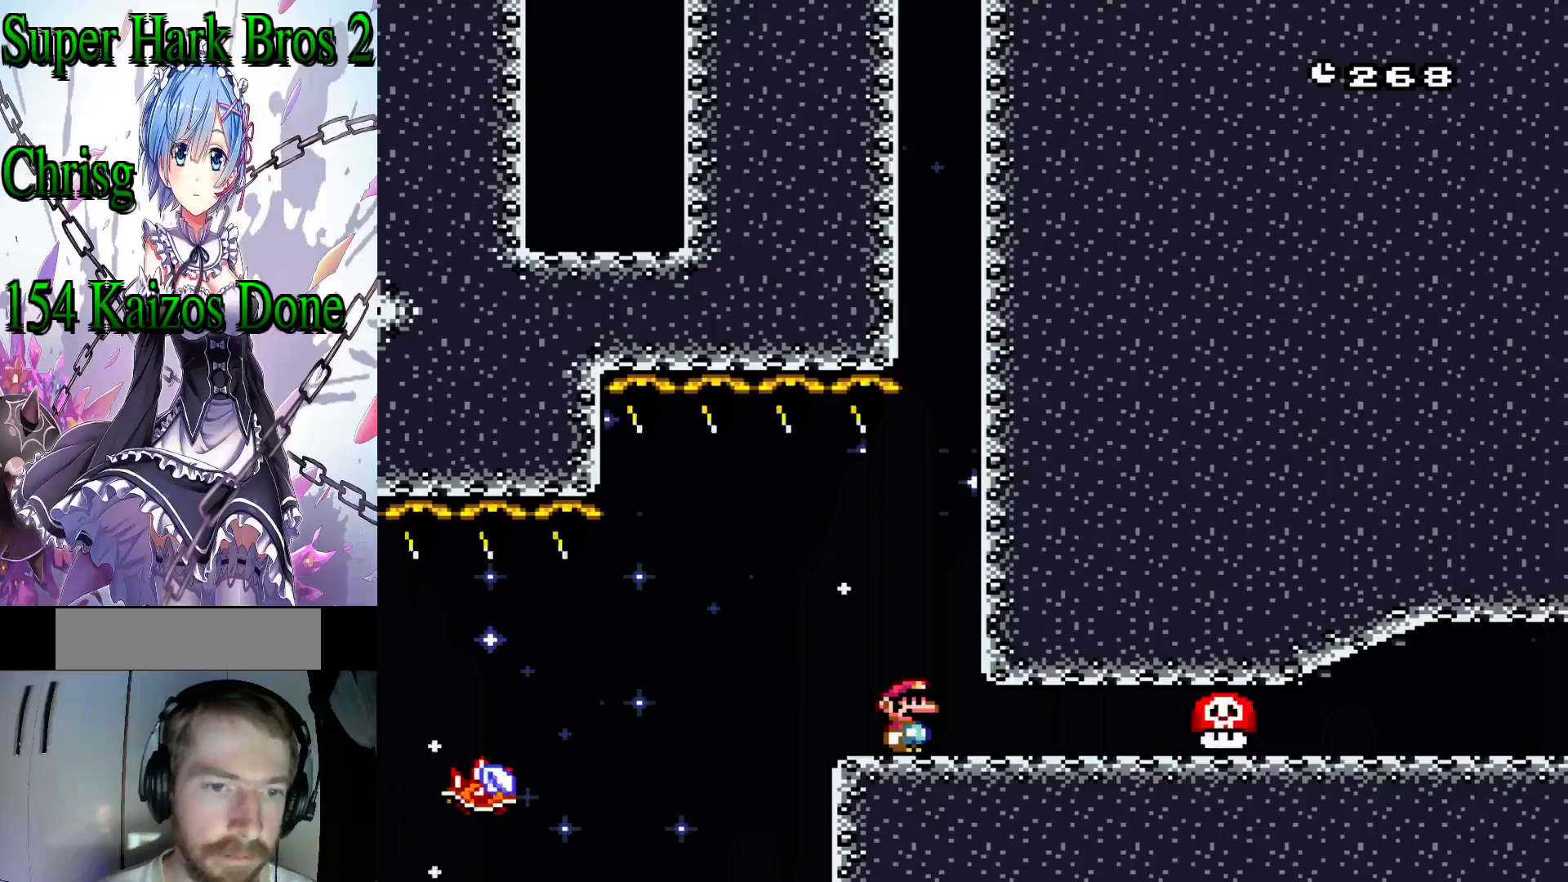
{"buttons": ["Y"], "events": []}
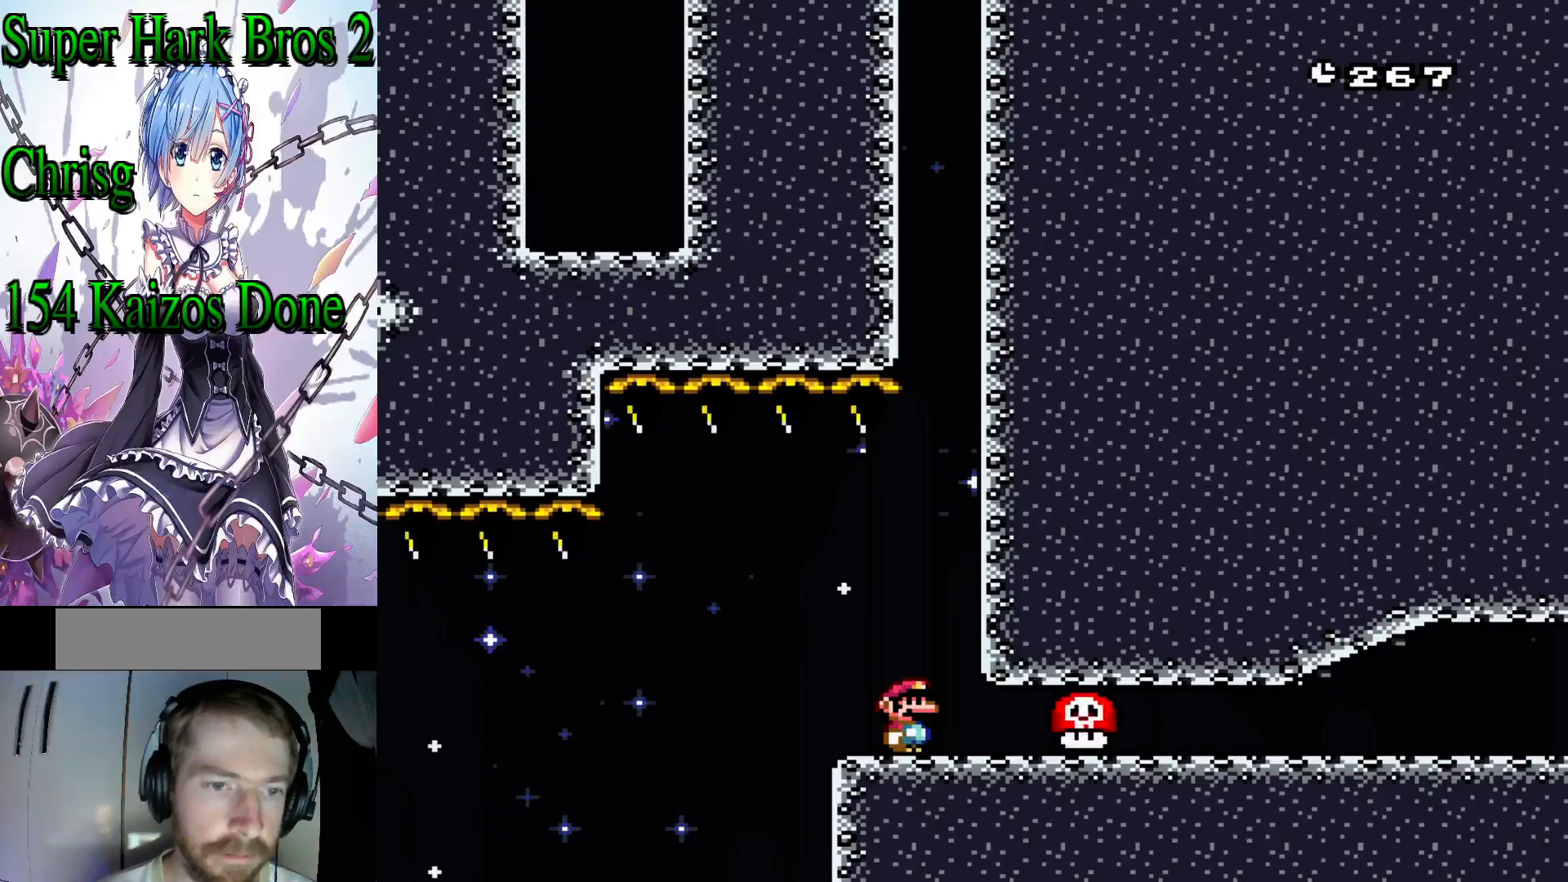
{"buttons": ["B", "Y", "DPAD_RIGHT"], "events": [[83, "DPAD_RIGHT", "down"], [117, "B", "down"]]}
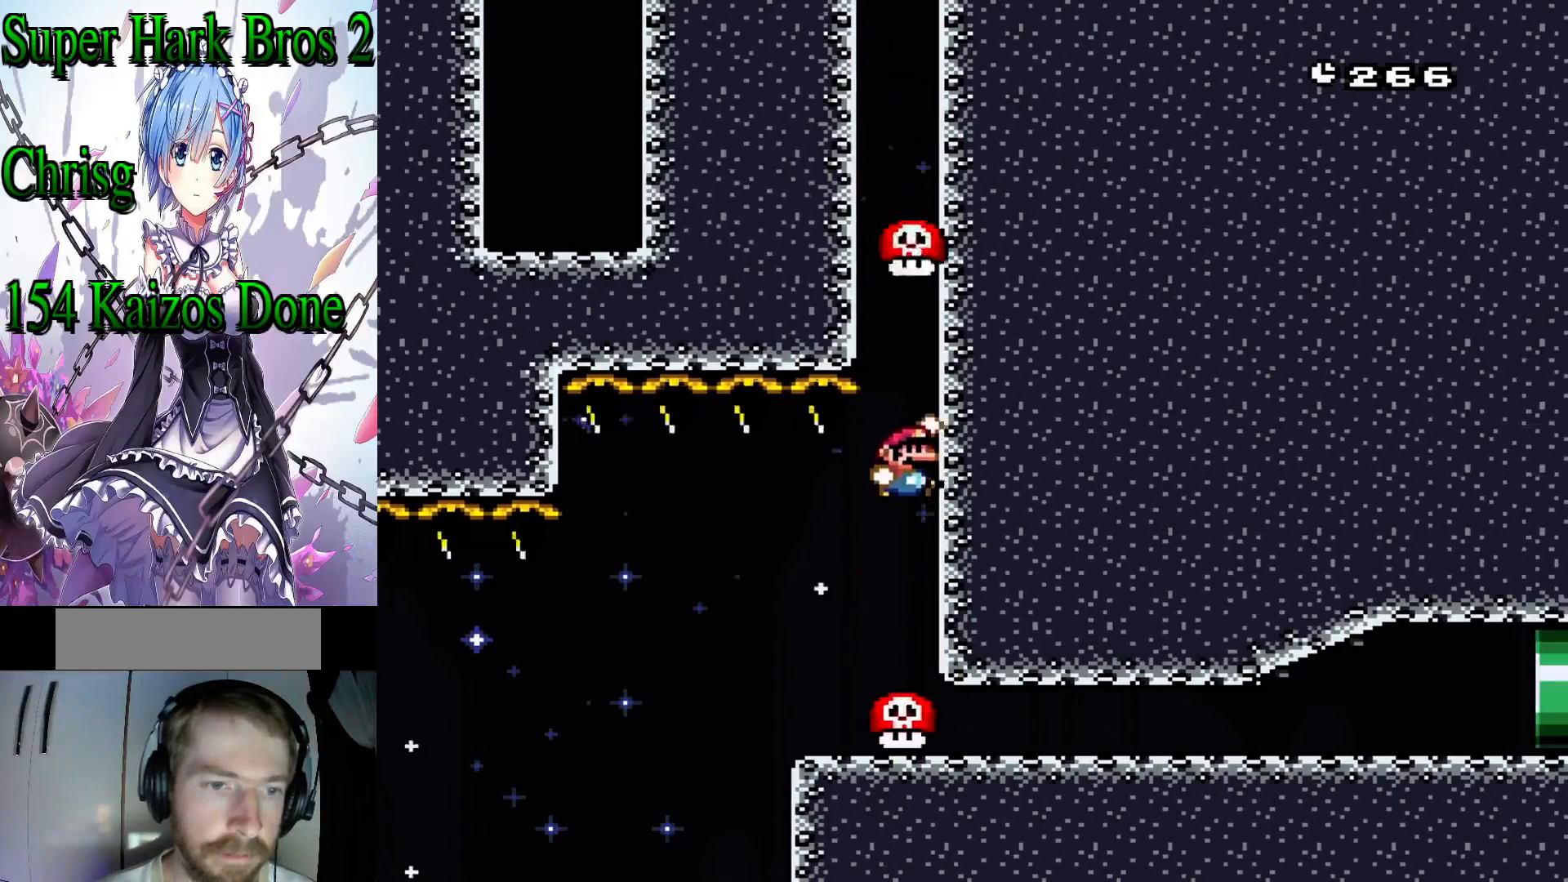
{"buttons": ["Y", "DPAD_RIGHT"], "events": [[133, "B", "up"]]}
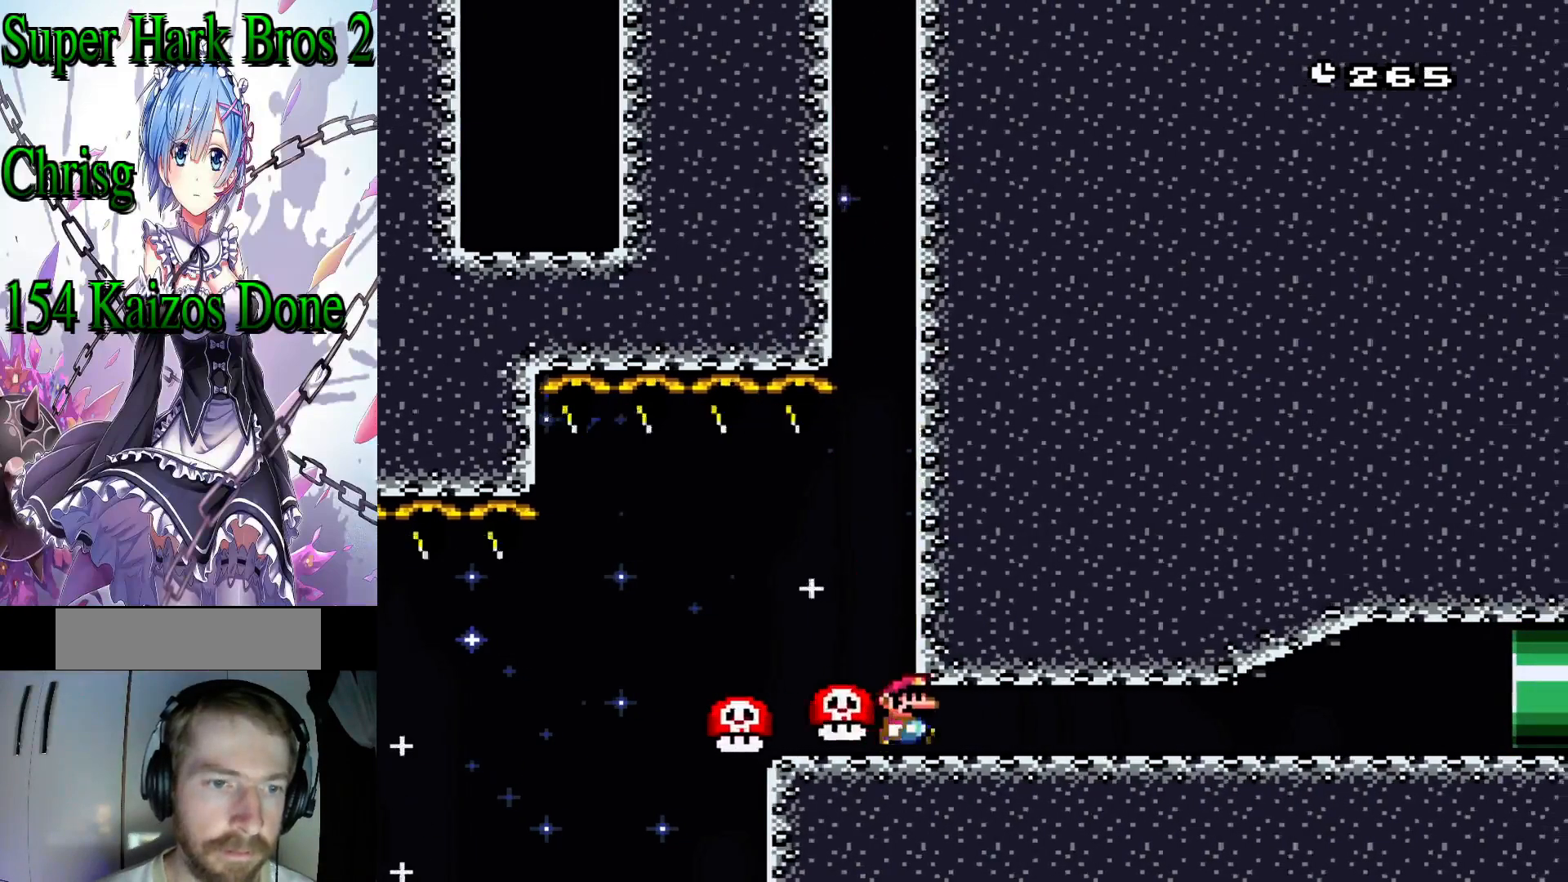
{"buttons": ["Y", "DPAD_RIGHT"], "events": []}
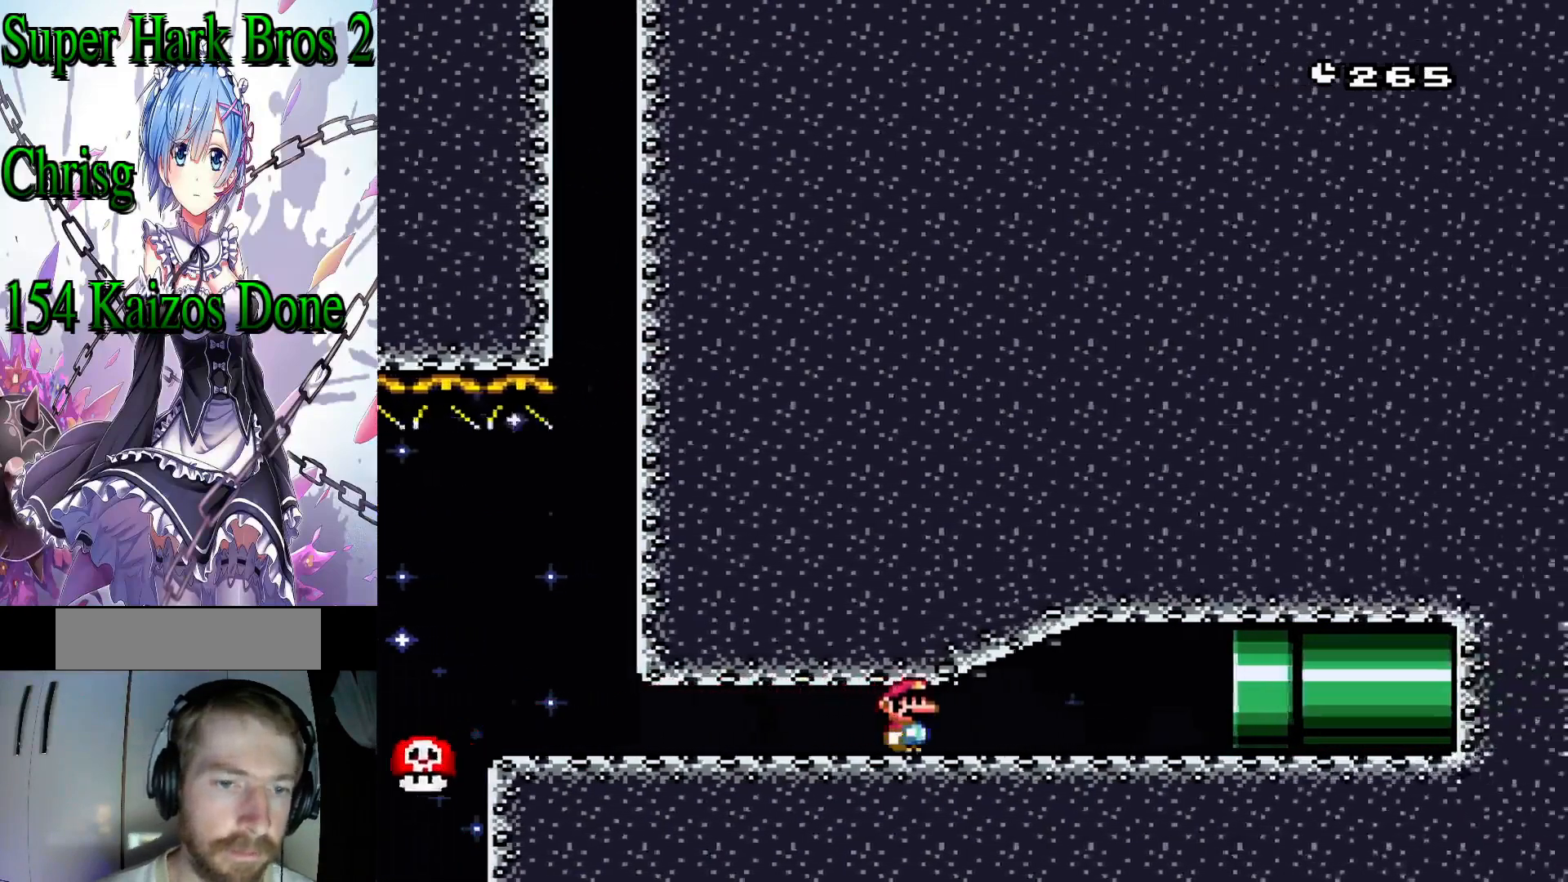
{"buttons": ["Y", "DPAD_RIGHT"], "events": []}
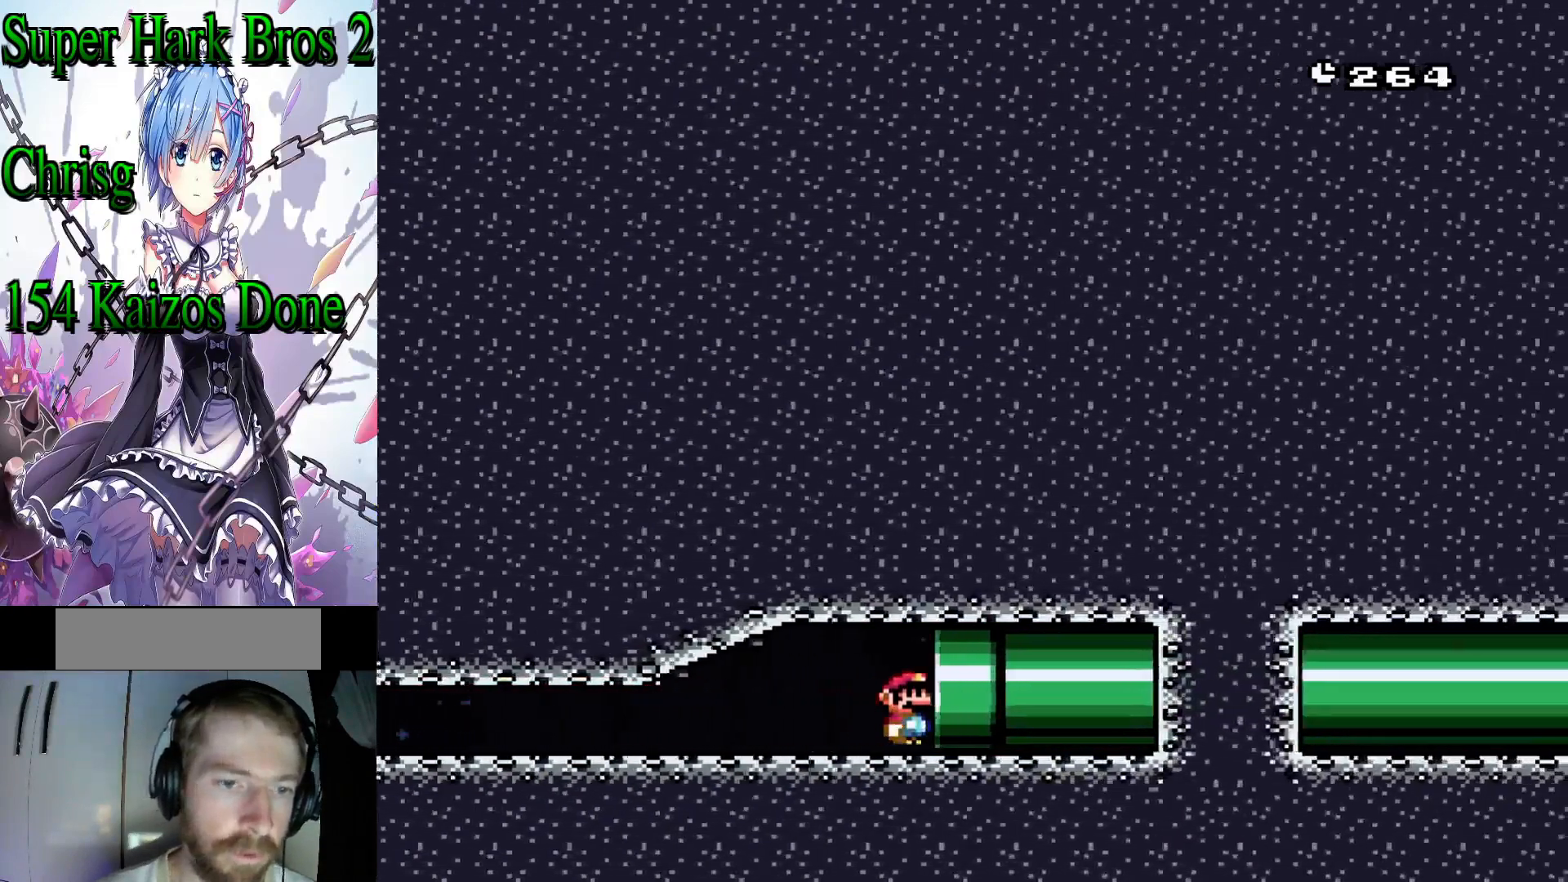
{"buttons": [], "events": [[250, "DPAD_RIGHT", "up"], [333, "Y", "up"]]}
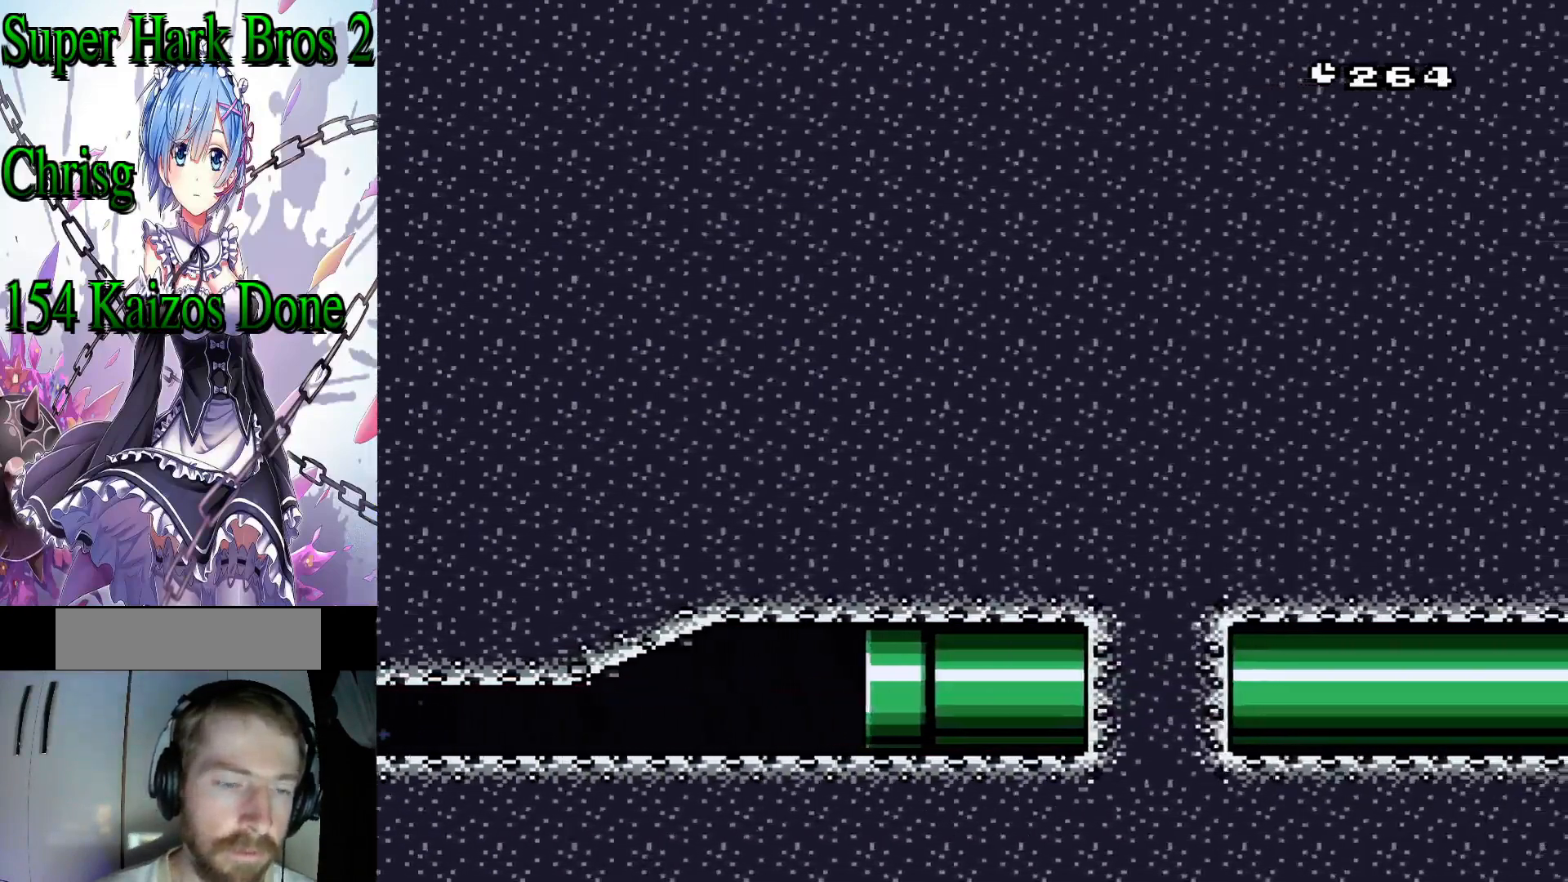
{"buttons": [], "events": []}
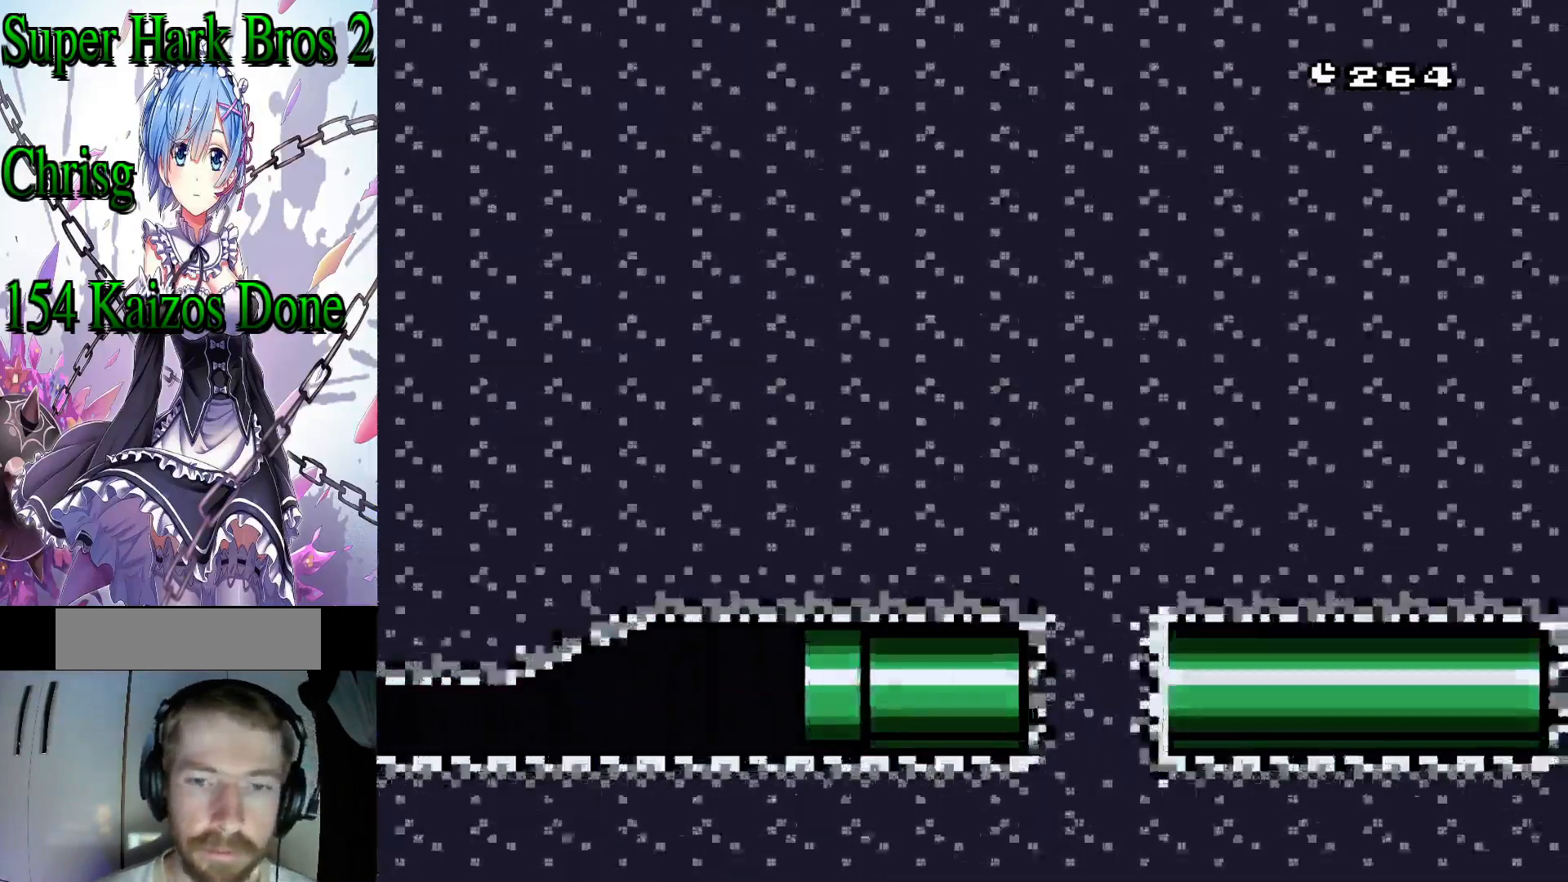
{"buttons": [], "events": []}